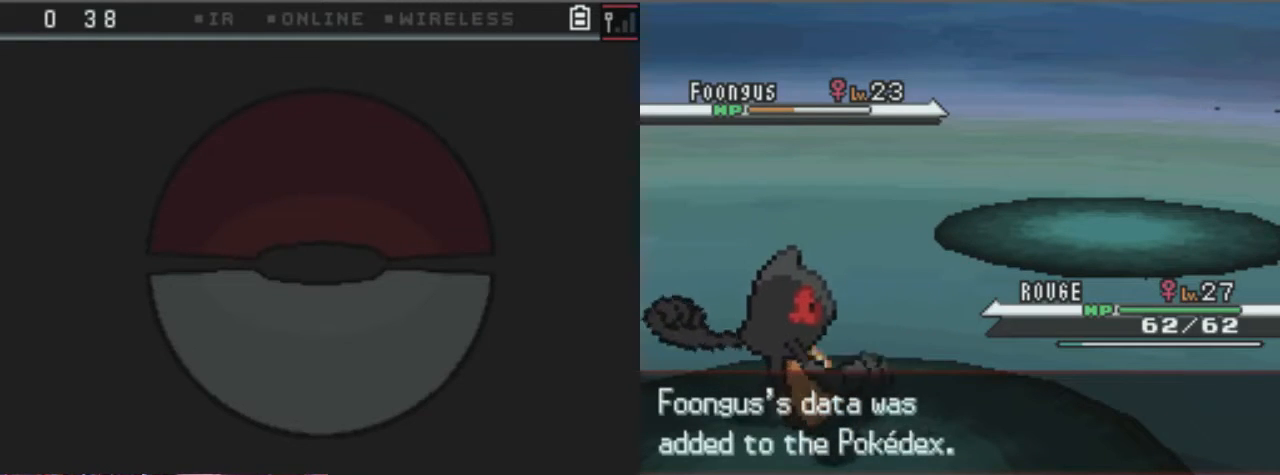
Gameplay with a controller (Xbox layout); each line is a JSON object with the inputs held at the frame after it. "events" lists button and stick changes between this image and that frame as [ms after this image, input, new state], when the widget could be followed in between. Not read: L3 R3.
{"buttons": ["A"], "left_stick": "center", "right_stick": "center", "events": [[101, "A", "down"], [168, "A", "up"], [236, "A", "down"], [337, "A", "up"], [405, "A", "down"]]}
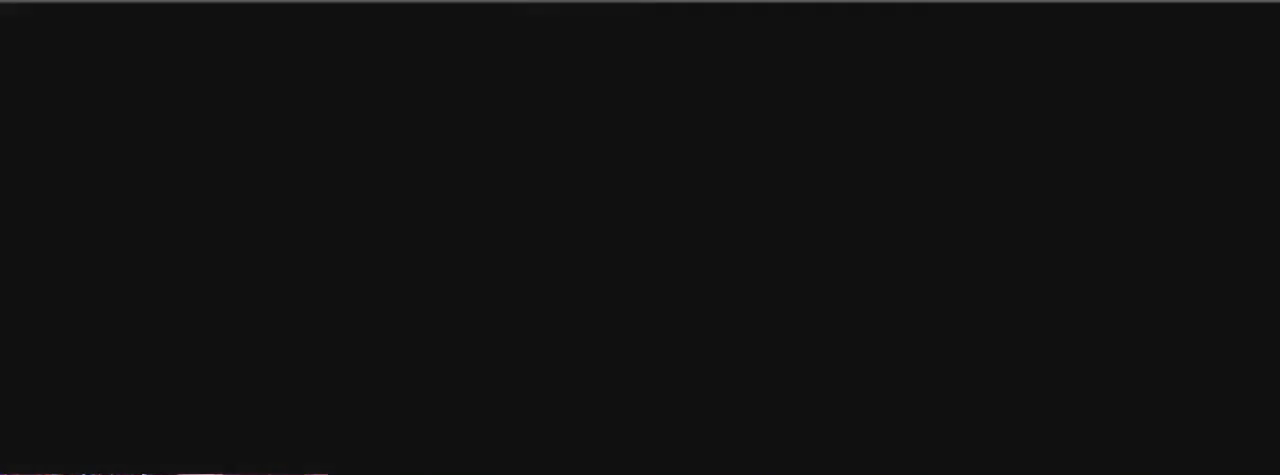
{"buttons": ["A"], "left_stick": "center", "right_stick": "center", "events": [[34, "A", "up"], [101, "A", "down"], [169, "A", "up"], [270, "A", "down"], [338, "A", "up"], [405, "A", "down"]]}
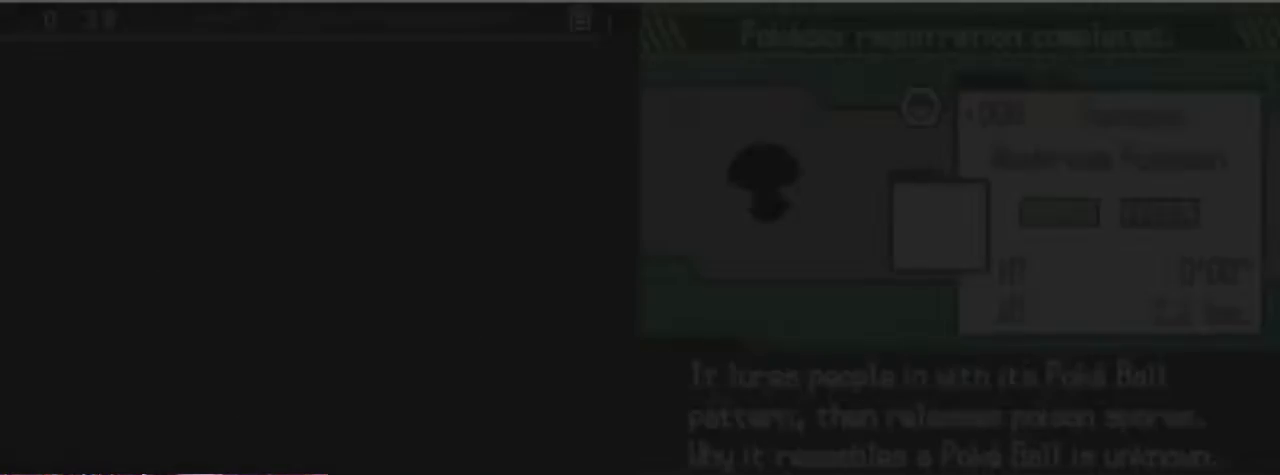
{"buttons": ["A"], "left_stick": "center", "right_stick": "center", "events": [[67, "A", "up"], [135, "A", "down"]]}
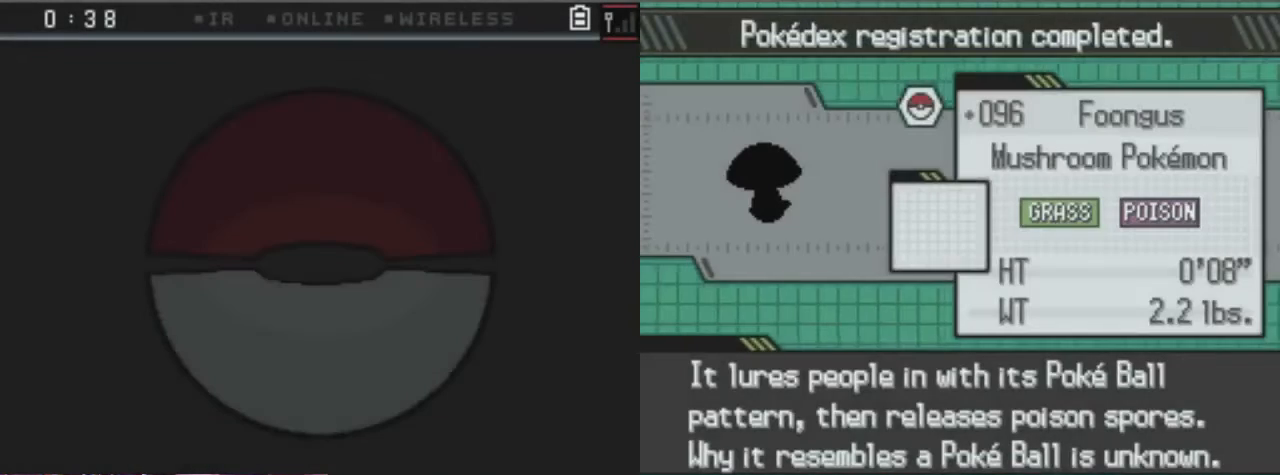
{"buttons": ["A"], "left_stick": "center", "right_stick": "center", "events": [[135, "A", "up"], [203, "A", "down"], [372, "A", "up"], [439, "A", "down"]]}
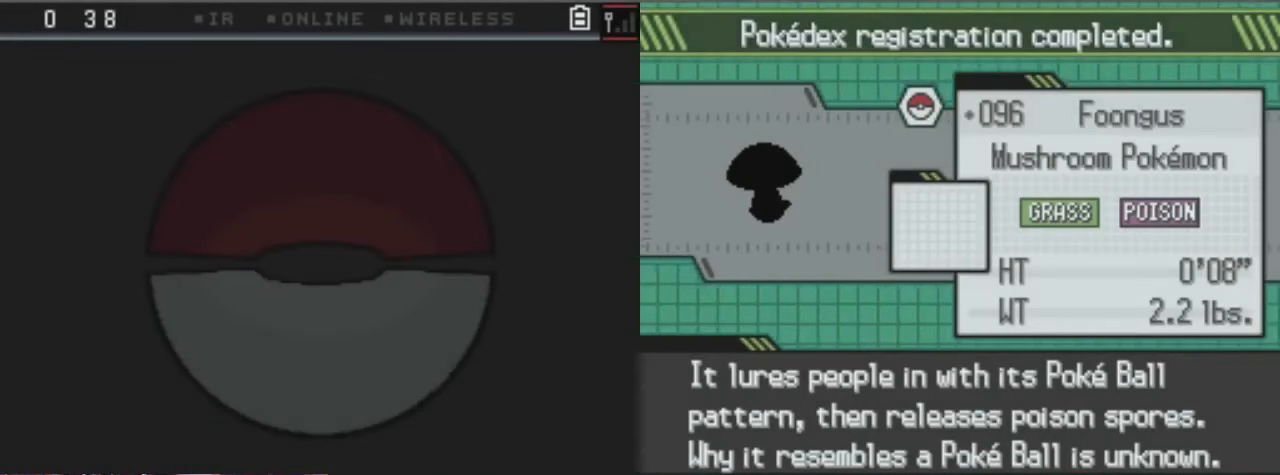
{"buttons": ["A"], "left_stick": "center", "right_stick": "center", "events": []}
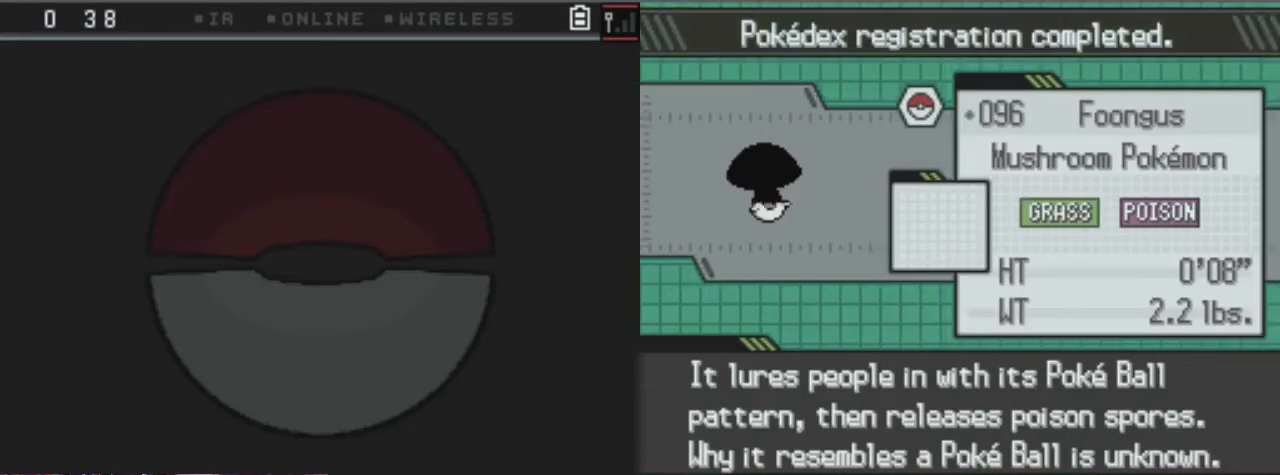
{"buttons": ["A"], "left_stick": "center", "right_stick": "center", "events": []}
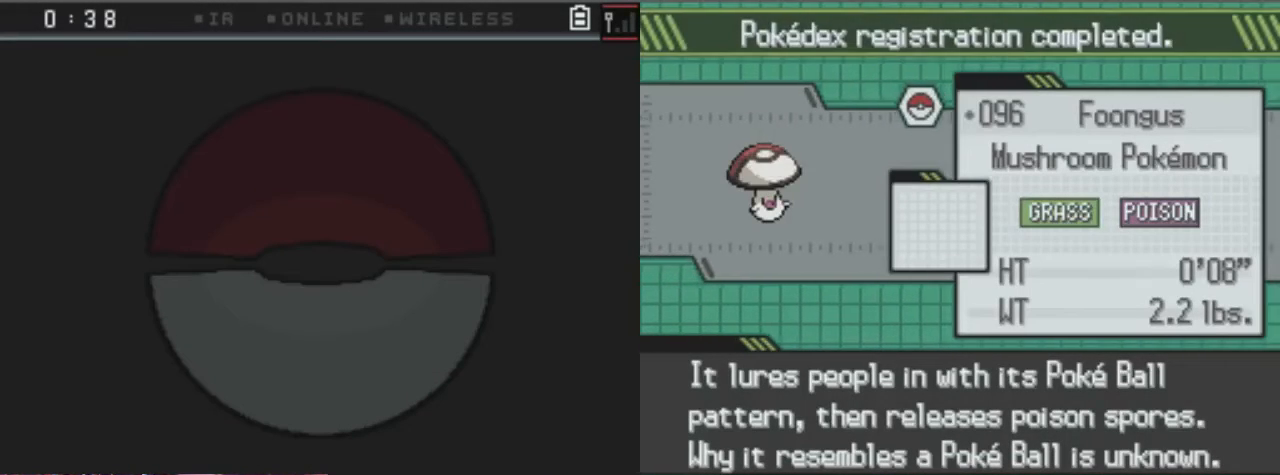
{"buttons": ["A"], "left_stick": "center", "right_stick": "center", "events": [[405, "A", "up"], [472, "A", "down"]]}
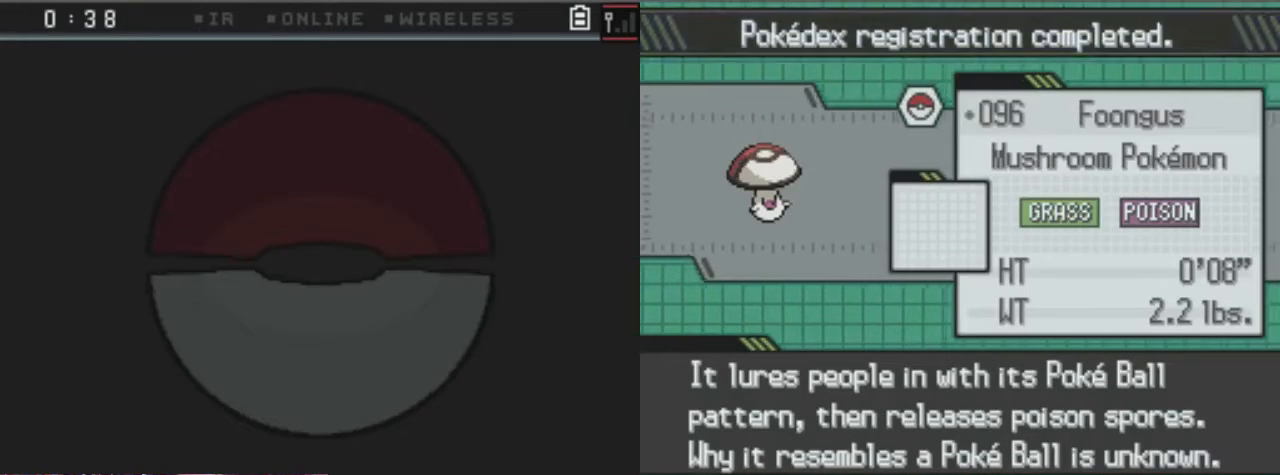
{"buttons": ["A"], "left_stick": "center", "right_stick": "center", "events": [[136, "A", "up"], [304, "A", "down"]]}
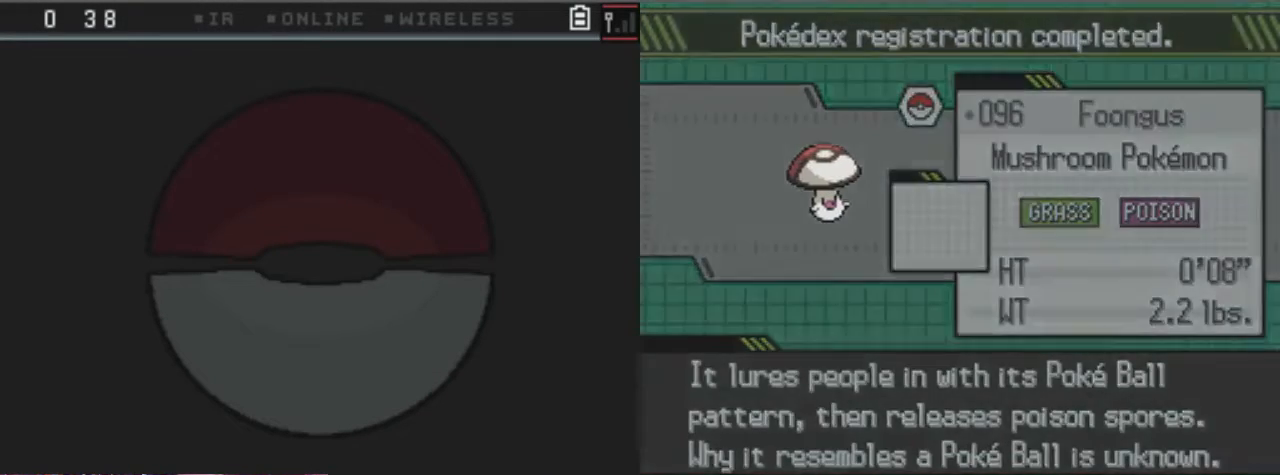
{"buttons": ["A"], "left_stick": "center", "right_stick": "center", "events": []}
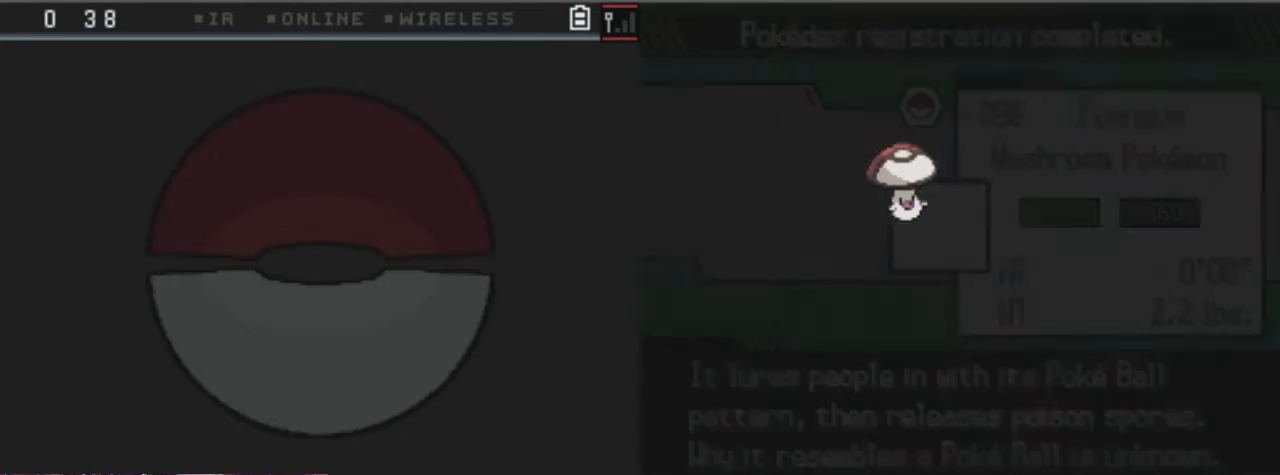
{"buttons": ["A"], "left_stick": "center", "right_stick": "center", "events": []}
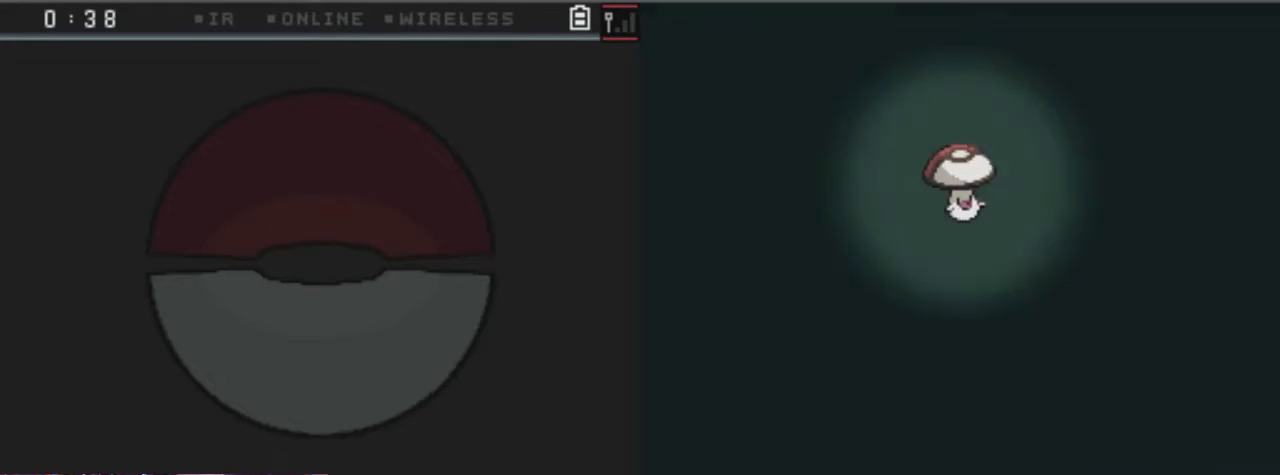
{"buttons": ["A"], "left_stick": "center", "right_stick": "center", "events": []}
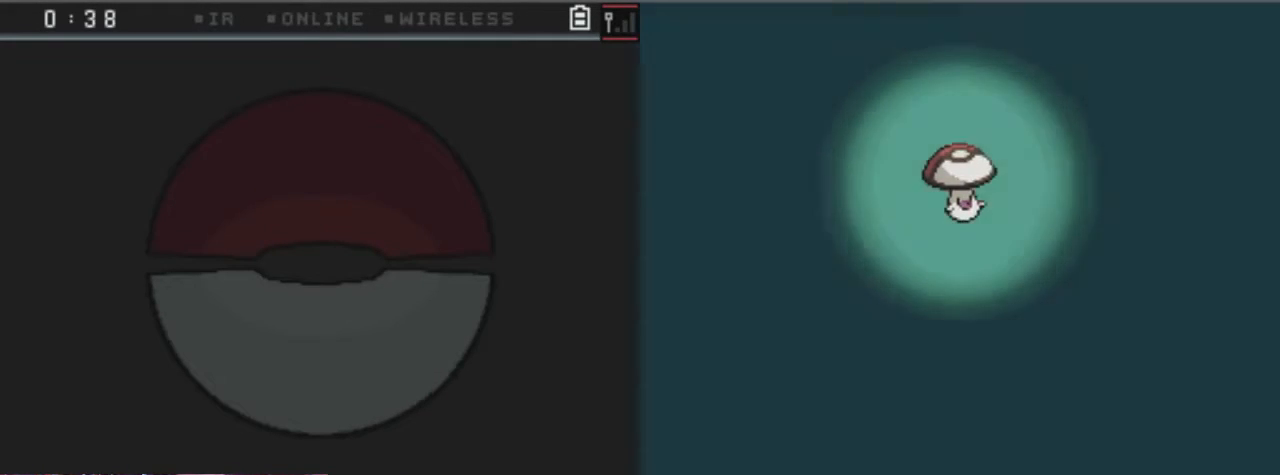
{"buttons": ["A"], "left_stick": "center", "right_stick": "center", "events": []}
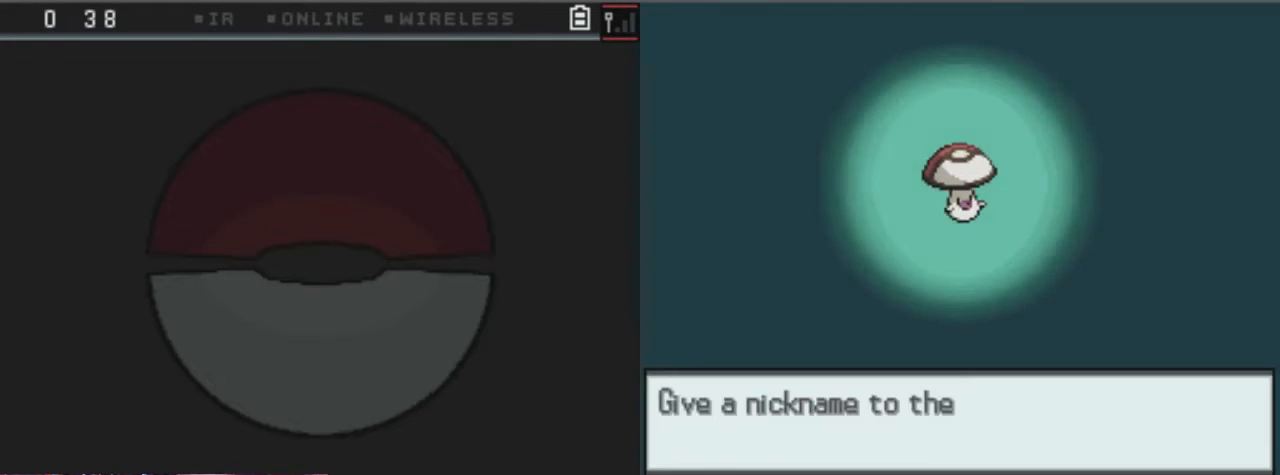
{"buttons": [], "left_stick": "center", "right_stick": "center", "events": [[102, "A", "up"], [169, "A", "down"], [304, "A", "up"], [372, "A", "down"], [439, "A", "up"]]}
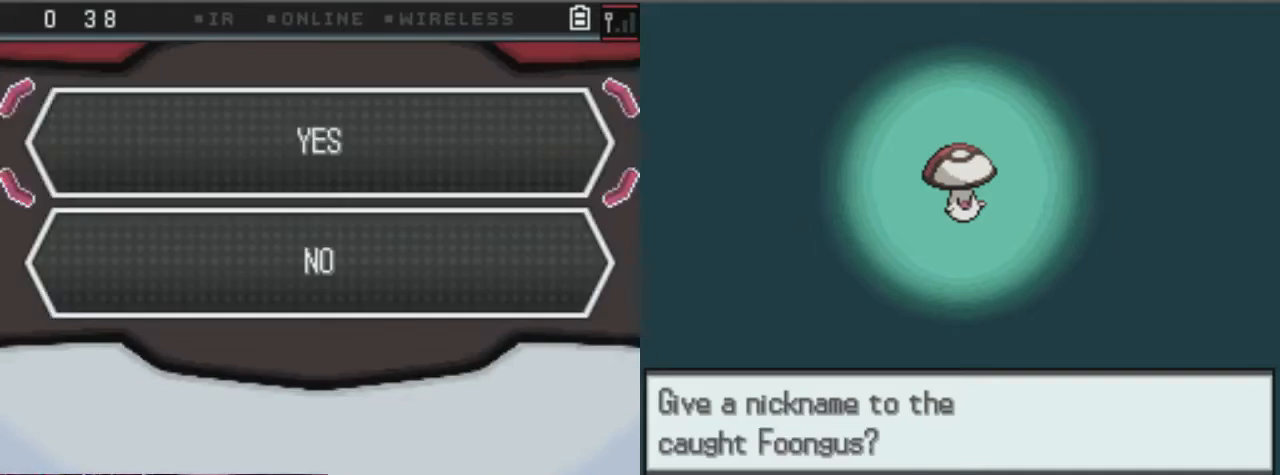
{"buttons": [], "left_stick": "center", "right_stick": "center", "events": [[169, "A", "down"], [236, "A", "up"], [371, "A", "down"], [439, "A", "up"]]}